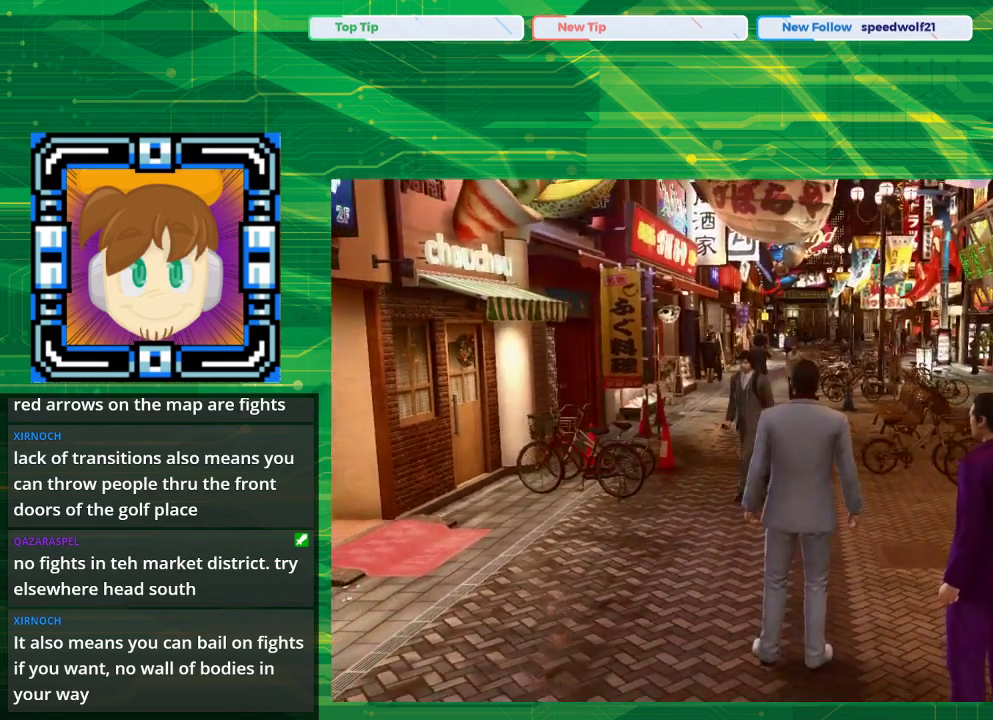
Gameplay with a controller (PlayStation layout); each line is a JSON object with the inputs held at the frame after it. "events" lists button and stick changes between this image and that frame as [ms after this image, input, new state], when the widget could be followed in between. Not read: L2 L3 R2 R3.
{"buttons": [], "left_stick": "up", "right_stick": "center", "events": []}
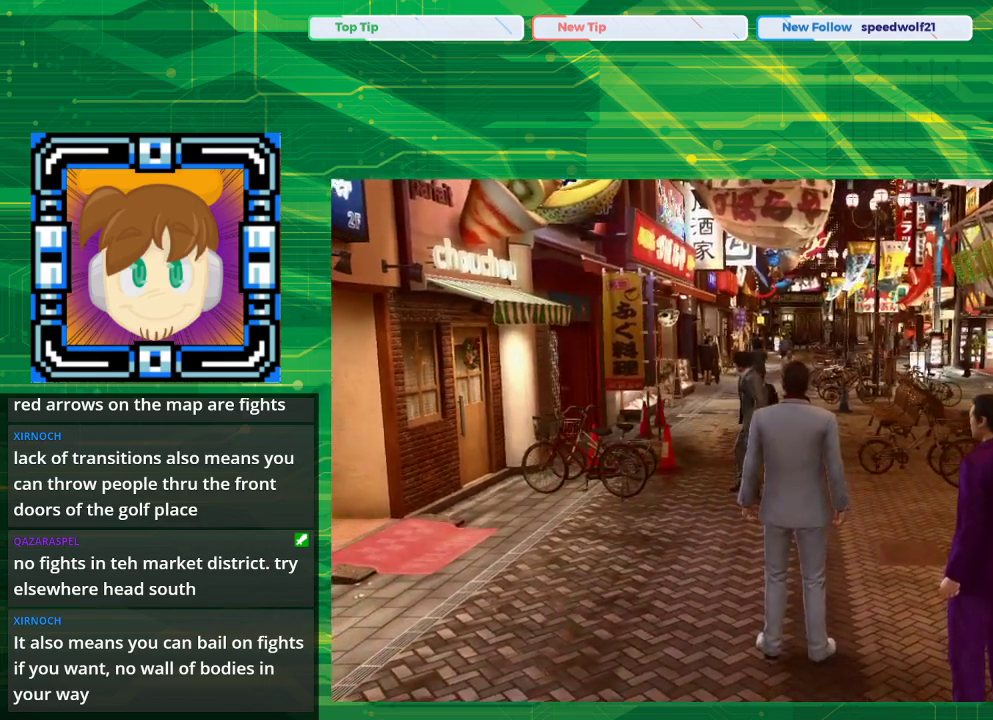
{"buttons": [], "left_stick": "up", "right_stick": "center", "events": []}
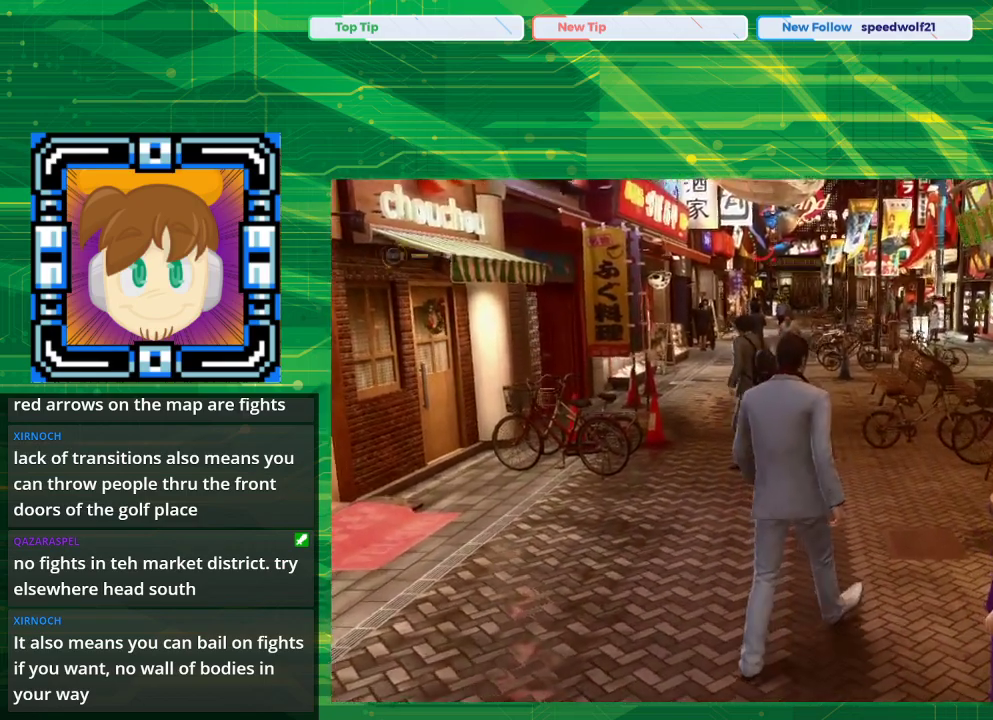
{"buttons": [], "left_stick": "up", "right_stick": "center", "events": []}
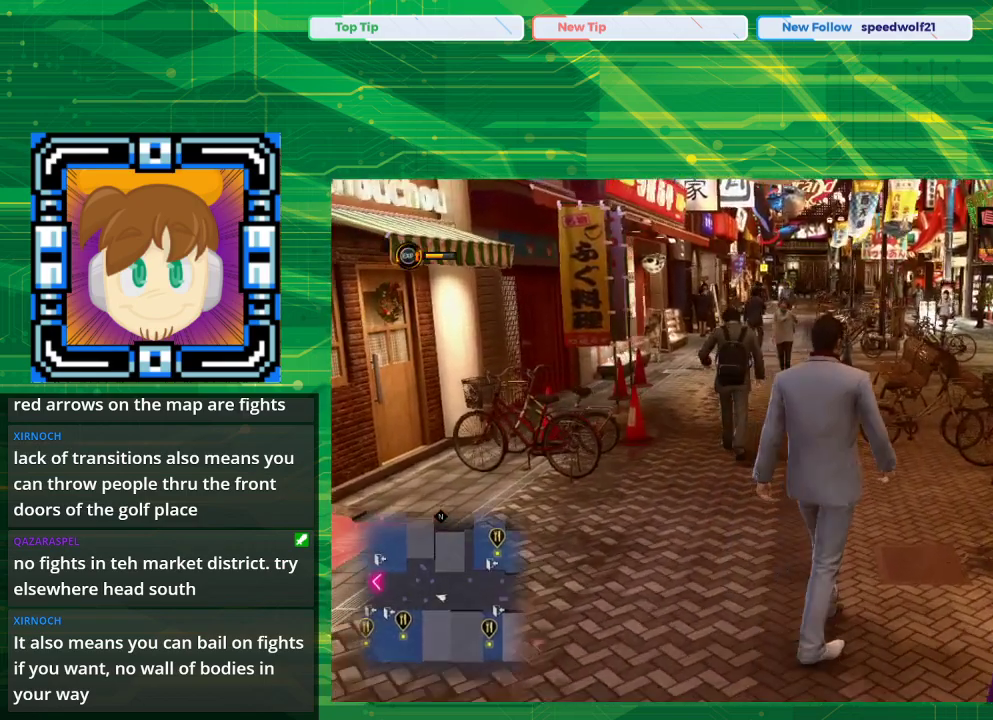
{"buttons": ["CROSS"], "left_stick": "up", "right_stick": "center", "events": [[450, "CROSS", "down"]]}
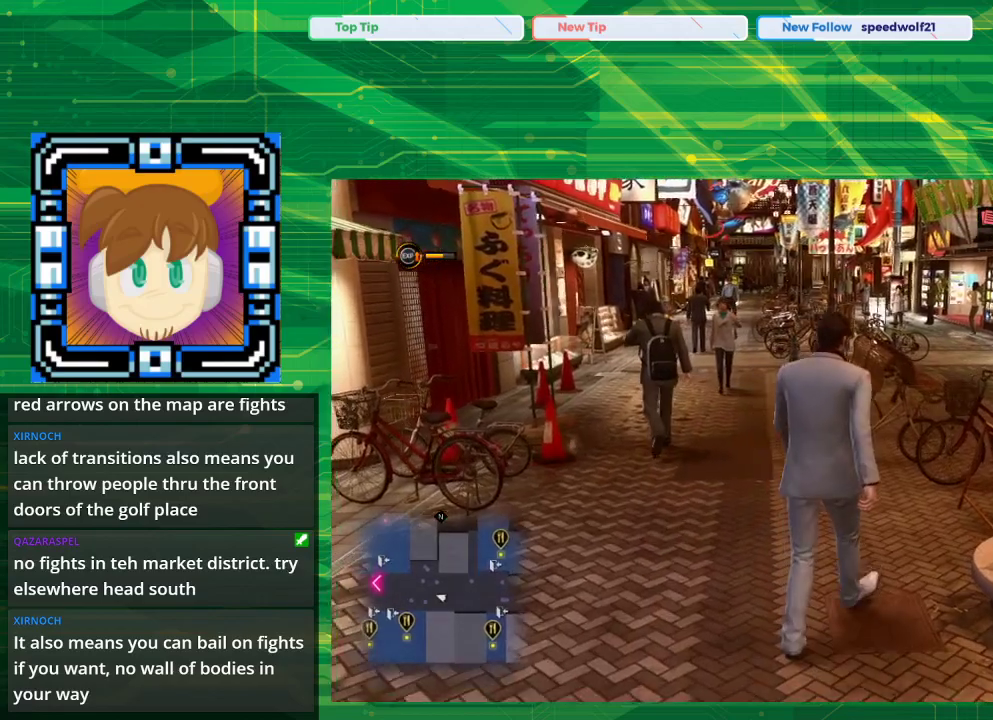
{"buttons": ["CROSS"], "left_stick": "up", "right_stick": "center", "events": []}
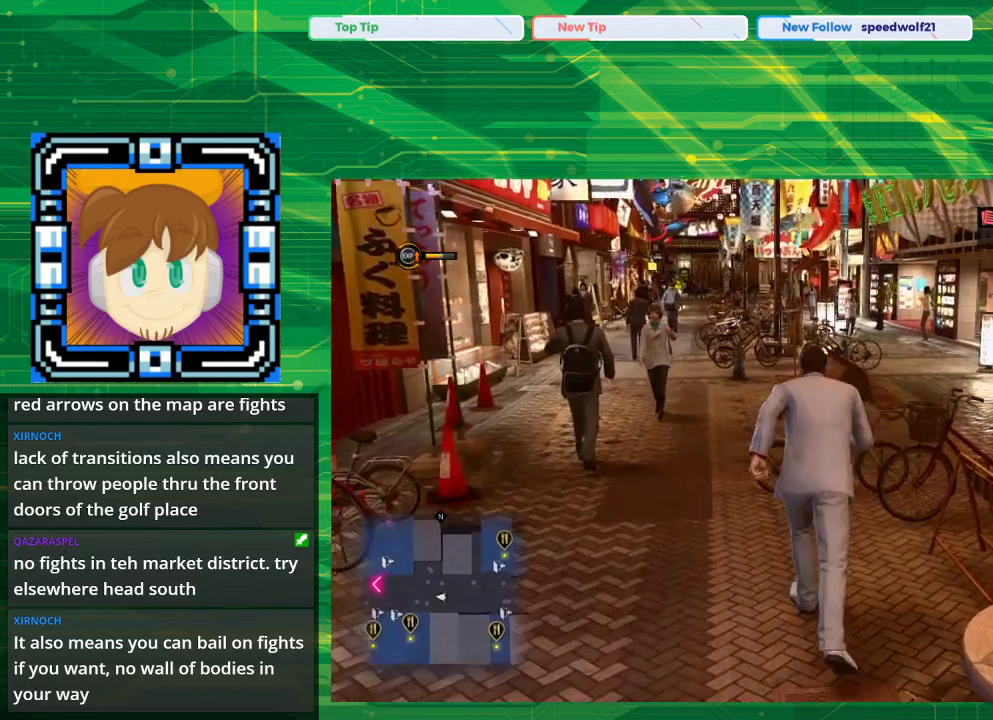
{"buttons": [], "left_stick": "up", "right_stick": "center", "events": [[250, "CROSS", "up"]]}
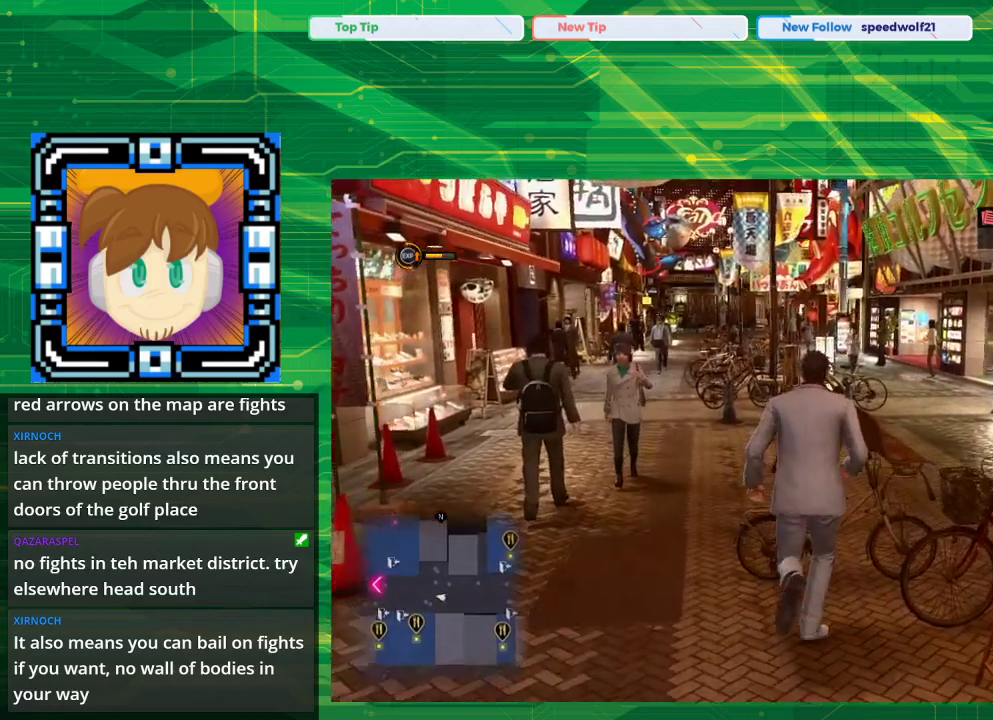
{"buttons": [], "left_stick": "up", "right_stick": "center", "events": []}
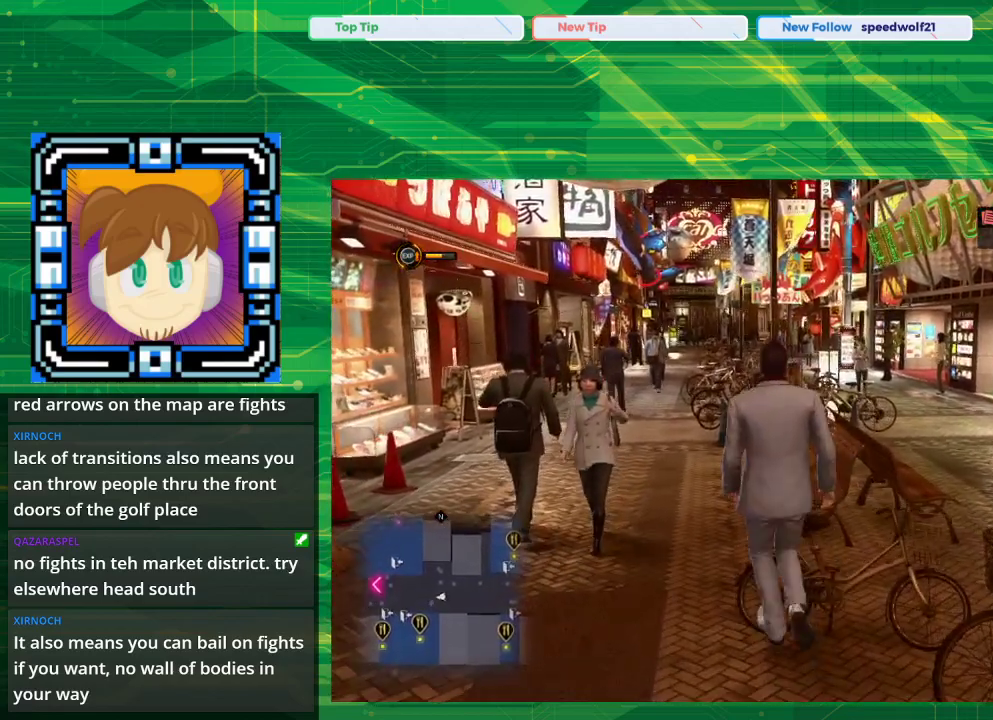
{"buttons": [], "left_stick": "up", "right_stick": "center", "events": [[83, "left_stick", "up-left"], [350, "left_stick", "up"]]}
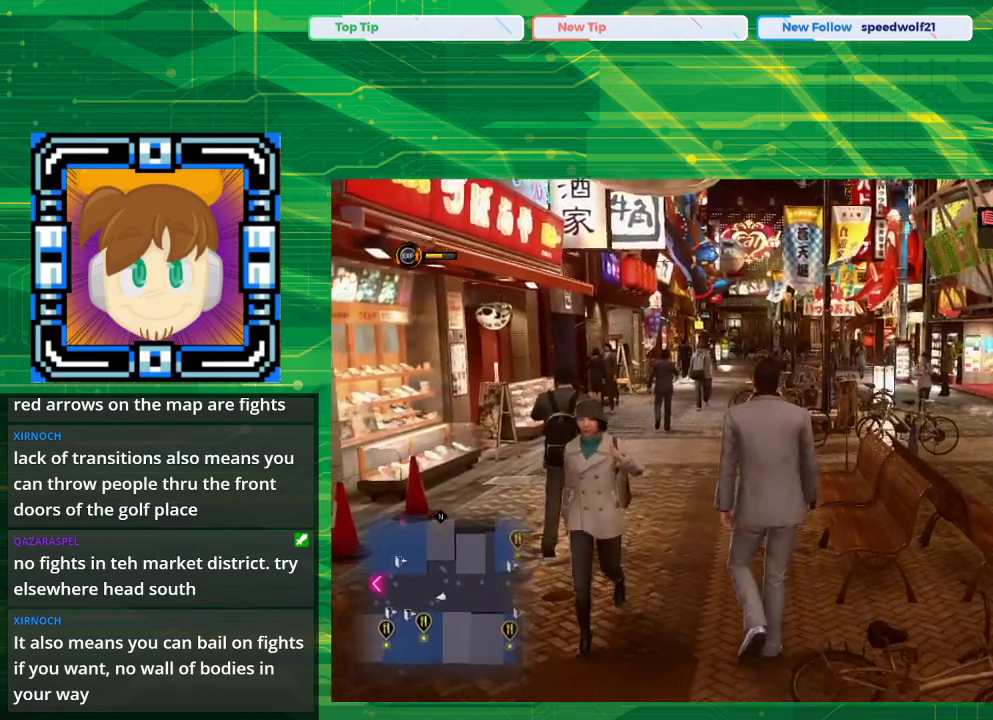
{"buttons": [], "left_stick": "up", "right_stick": "center", "events": [[150, "left_stick", "up-left"], [333, "left_stick", "up"]]}
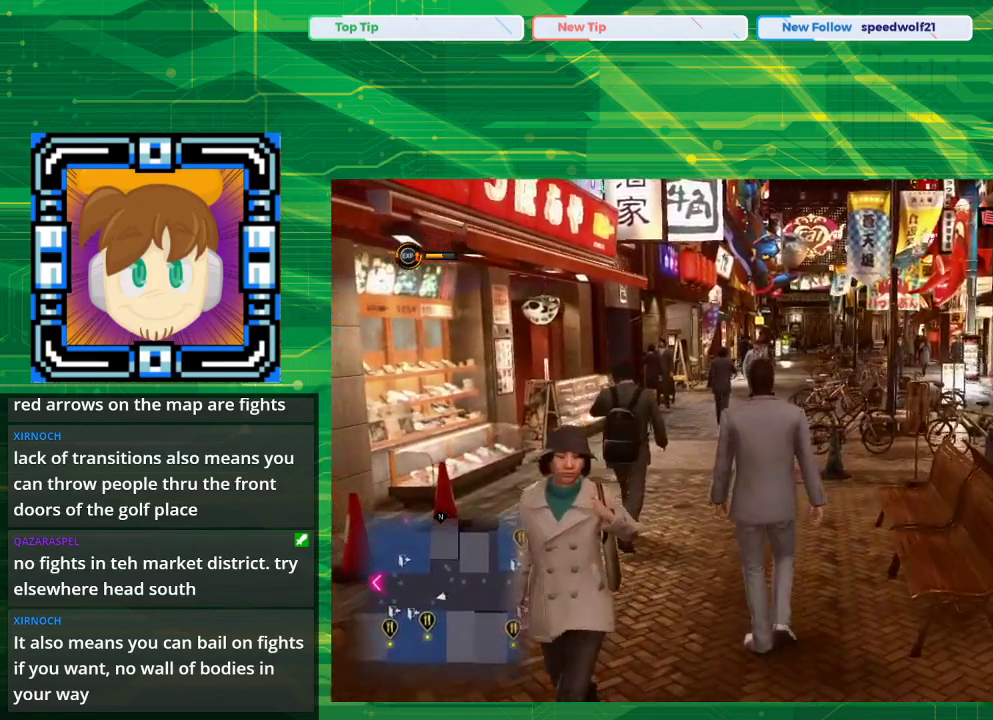
{"buttons": ["CROSS"], "left_stick": "up", "right_stick": "center", "events": [[217, "CROSS", "down"]]}
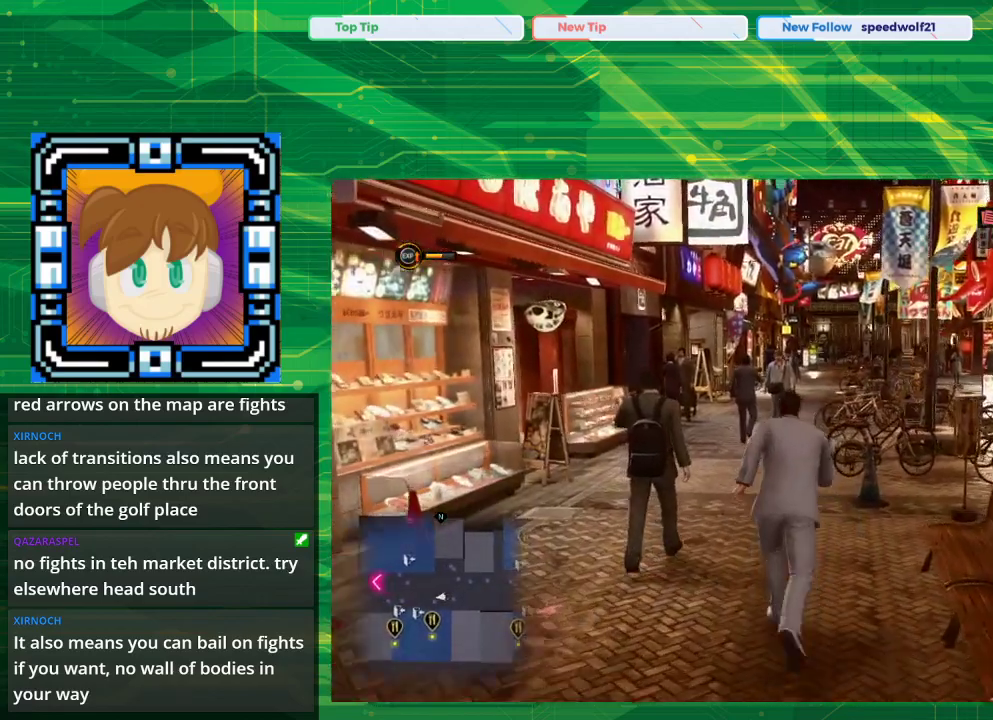
{"buttons": ["CROSS"], "left_stick": "up", "right_stick": "center", "events": []}
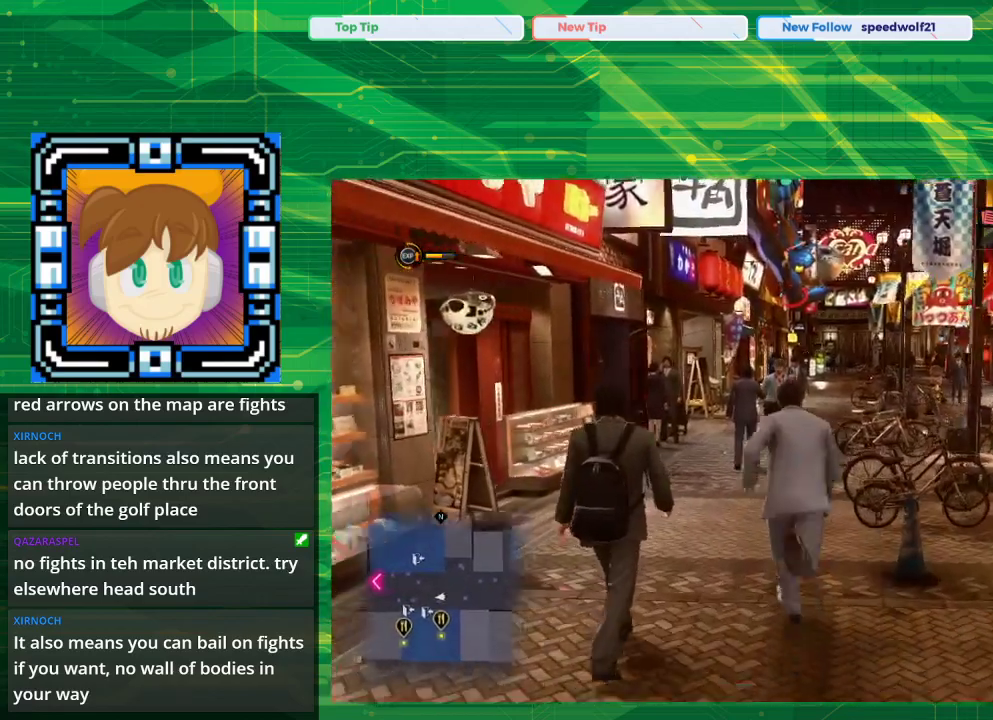
{"buttons": ["CROSS"], "left_stick": "up", "right_stick": "center", "events": []}
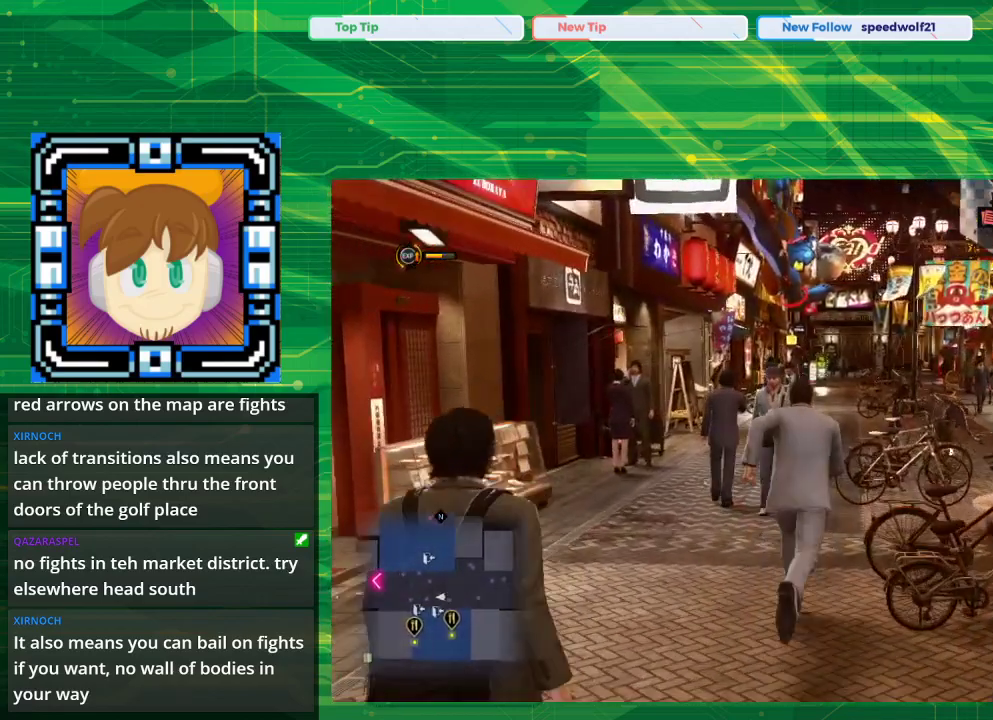
{"buttons": ["CROSS"], "left_stick": "up", "right_stick": "center", "events": []}
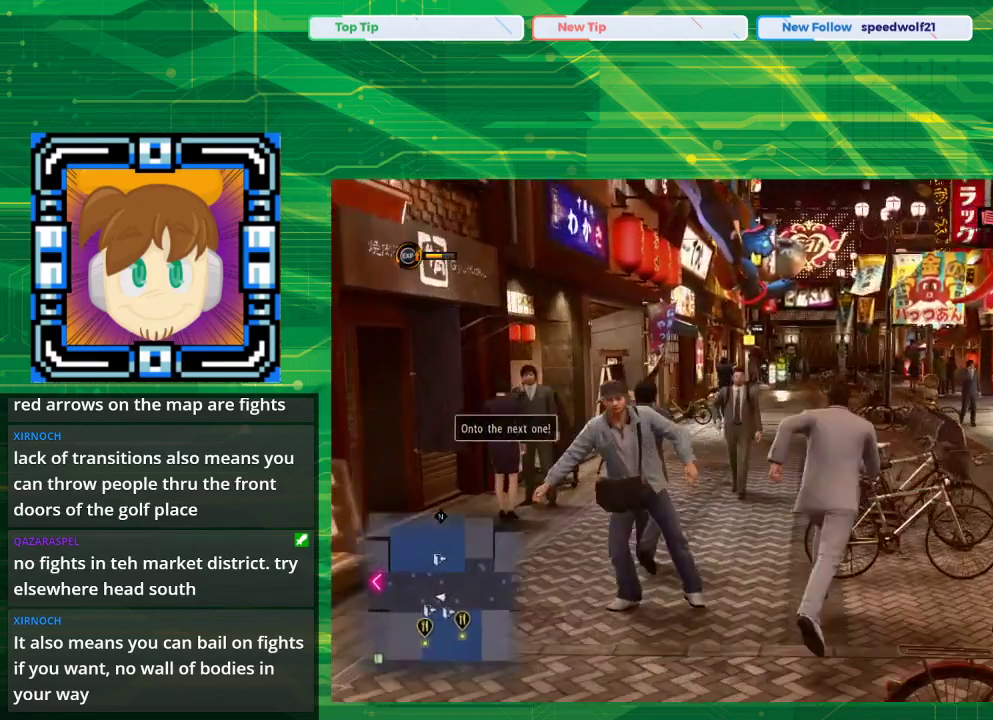
{"buttons": ["CROSS"], "left_stick": "up", "right_stick": "center", "events": []}
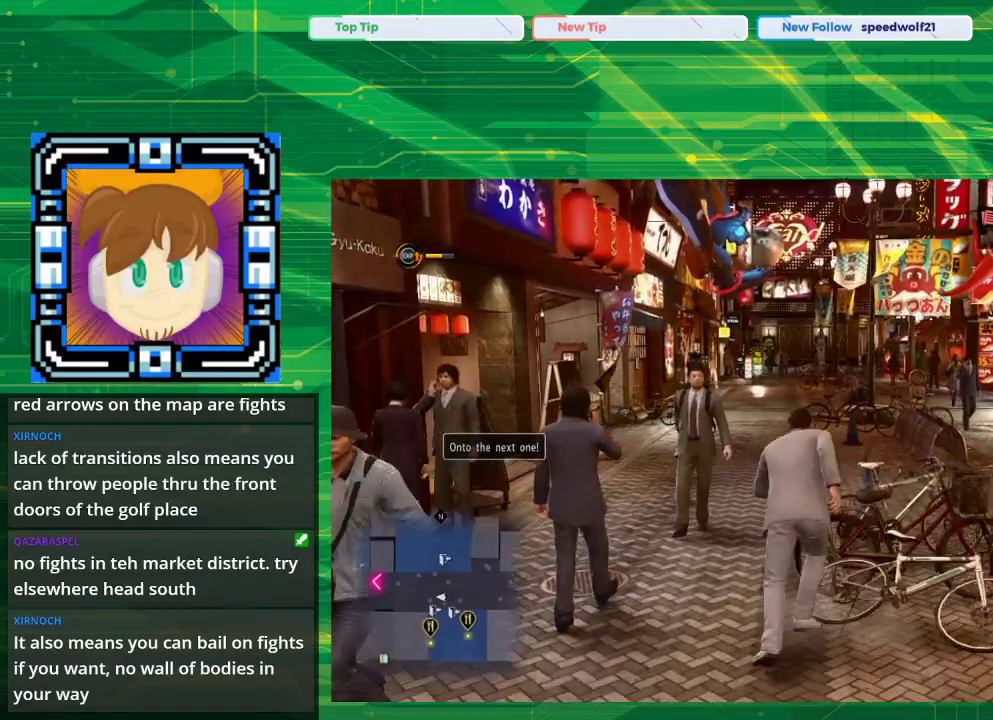
{"buttons": [], "left_stick": "up", "right_stick": "center", "events": [[267, "CROSS", "up"]]}
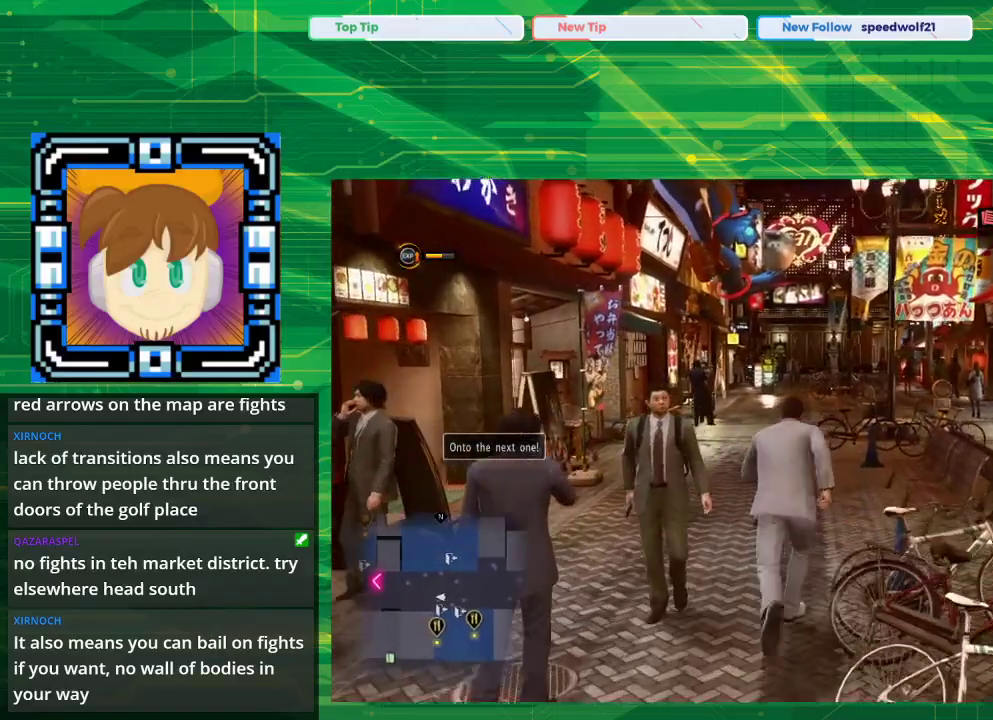
{"buttons": [], "left_stick": "up", "right_stick": "center", "events": []}
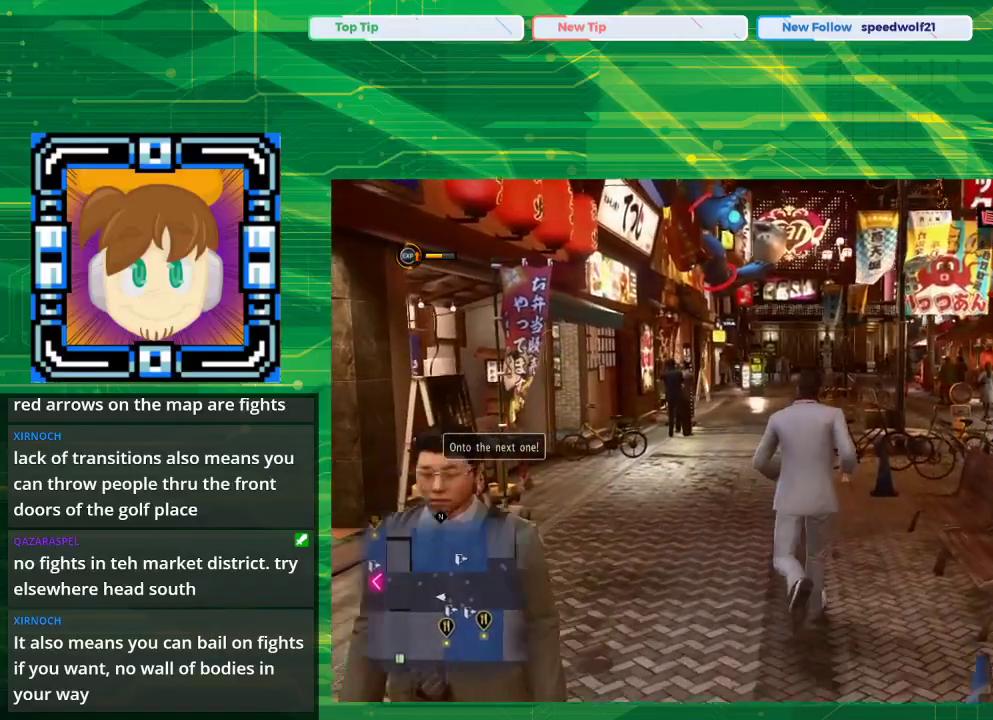
{"buttons": [], "left_stick": "up", "right_stick": "center", "events": []}
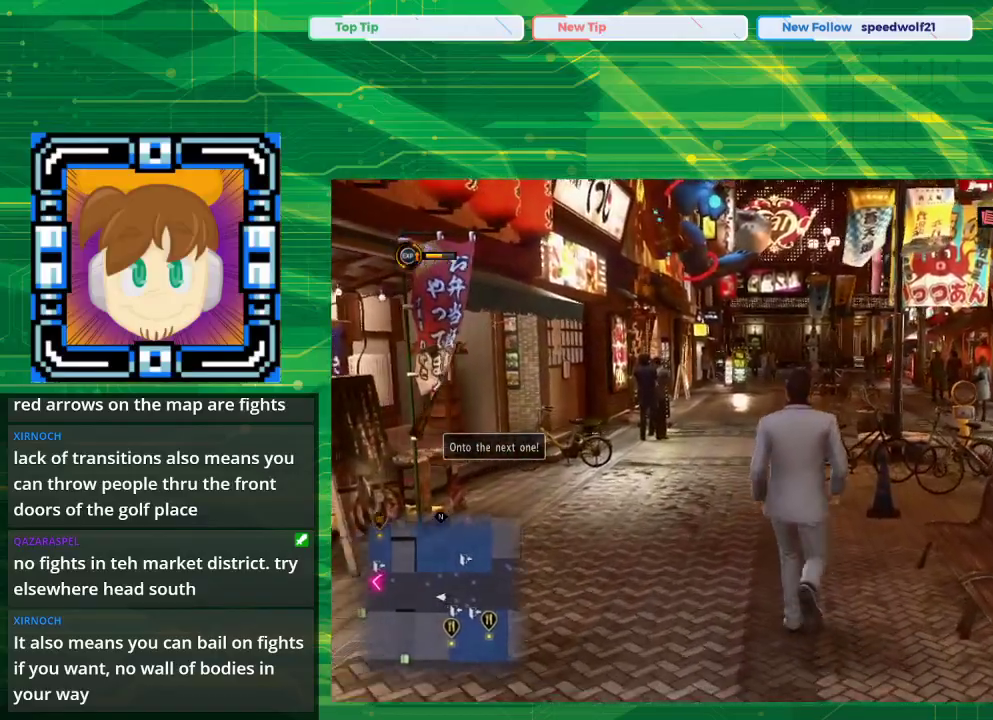
{"buttons": ["CROSS"], "left_stick": "up", "right_stick": "center", "events": [[117, "CROSS", "down"]]}
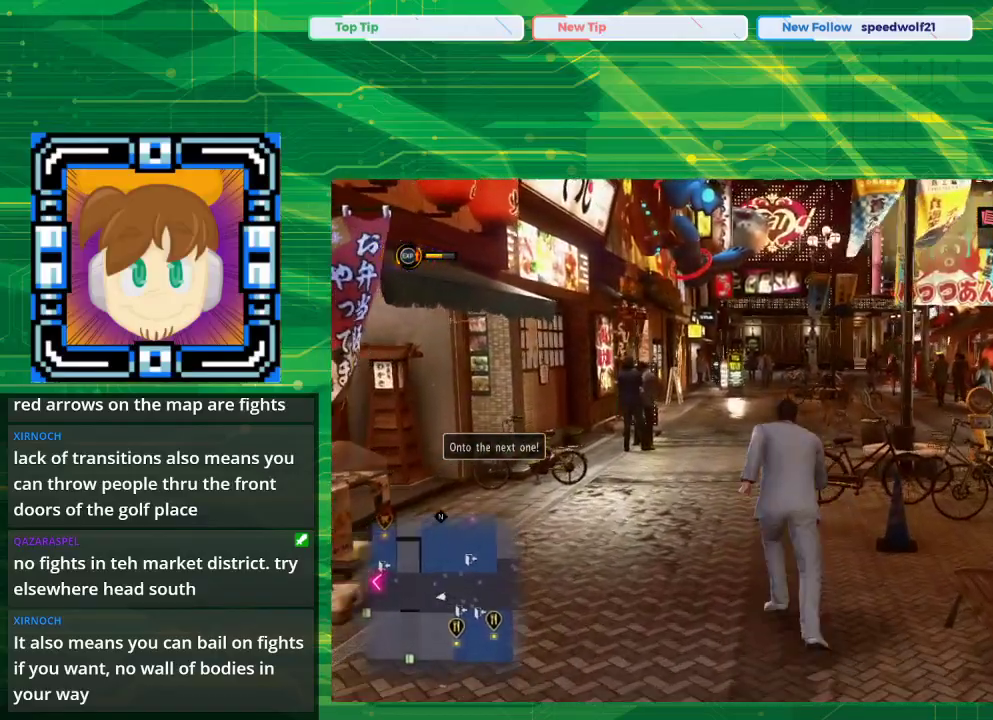
{"buttons": ["CROSS"], "left_stick": "up", "right_stick": "center", "events": []}
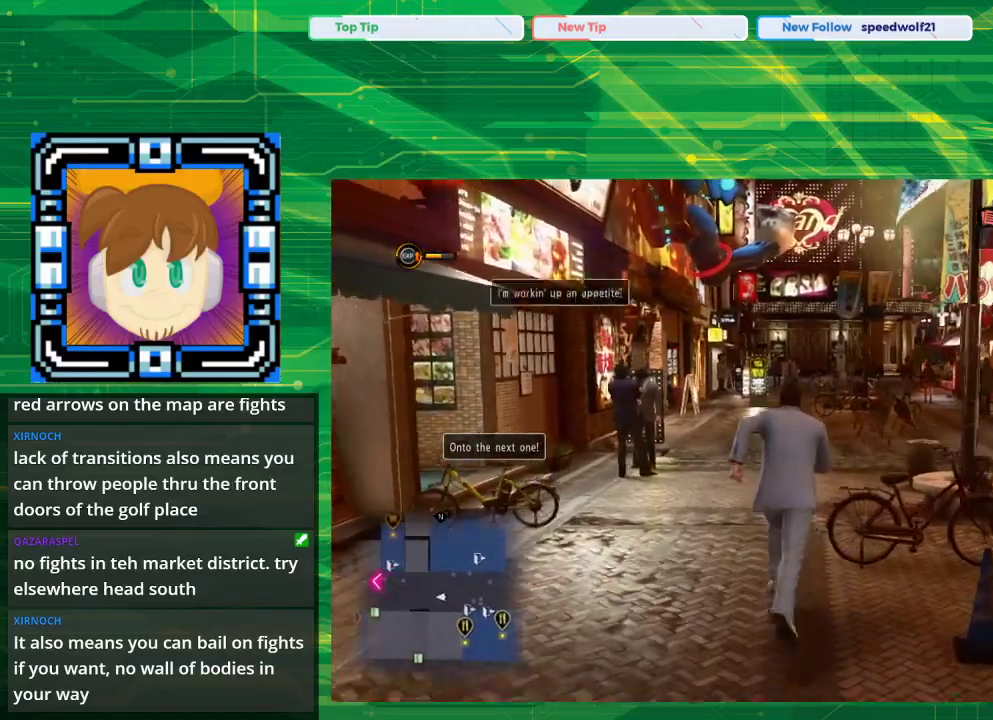
{"buttons": ["CROSS"], "left_stick": "up", "right_stick": "center", "events": []}
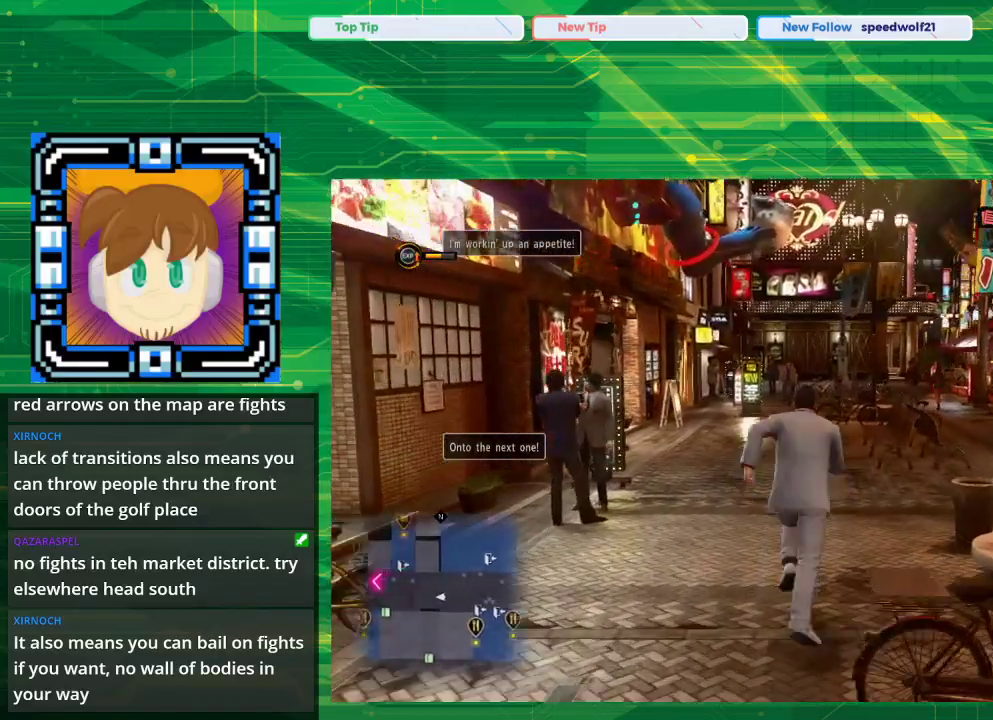
{"buttons": ["CROSS"], "left_stick": "up", "right_stick": "center", "events": []}
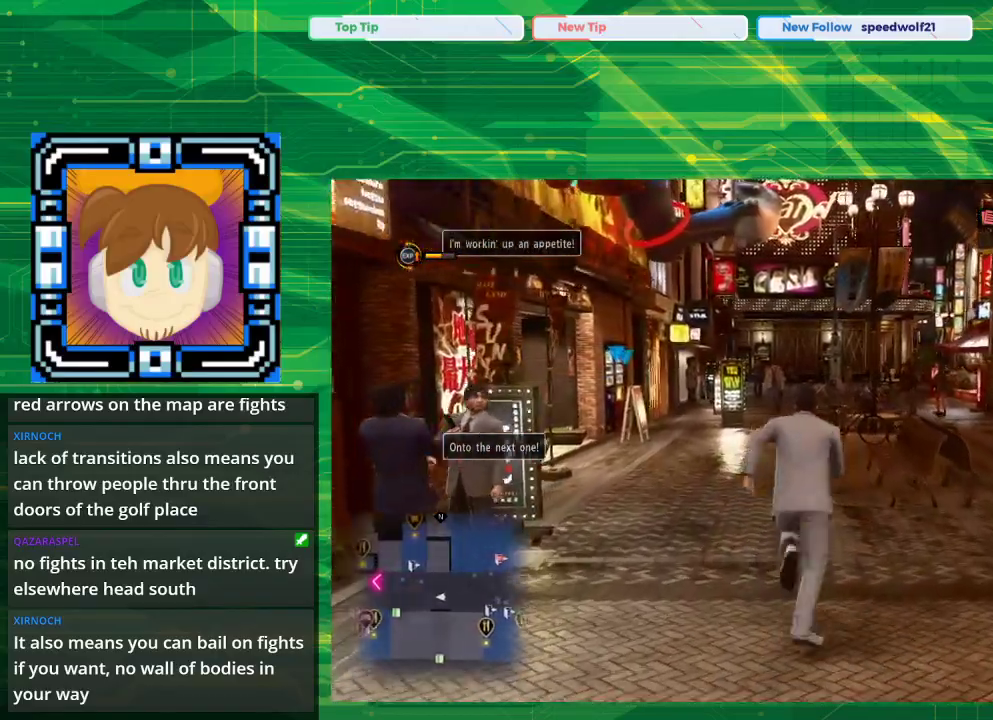
{"buttons": ["CROSS"], "left_stick": "up", "right_stick": "center", "events": []}
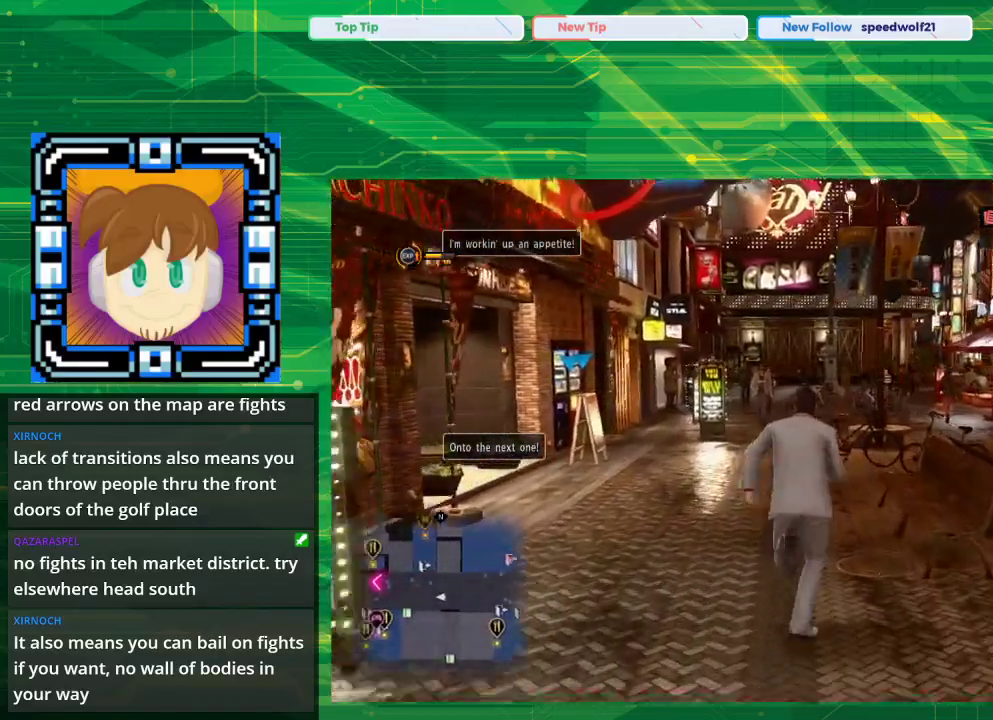
{"buttons": ["CROSS"], "left_stick": "up", "right_stick": "center", "events": []}
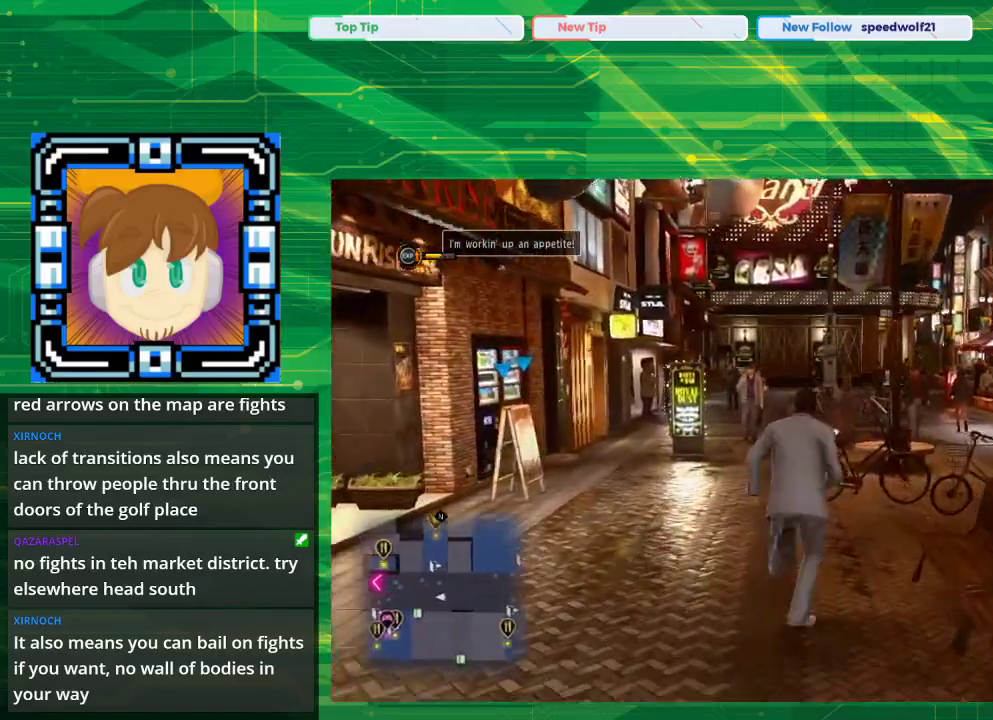
{"buttons": [], "left_stick": "up", "right_stick": "center", "events": [[67, "CROSS", "up"]]}
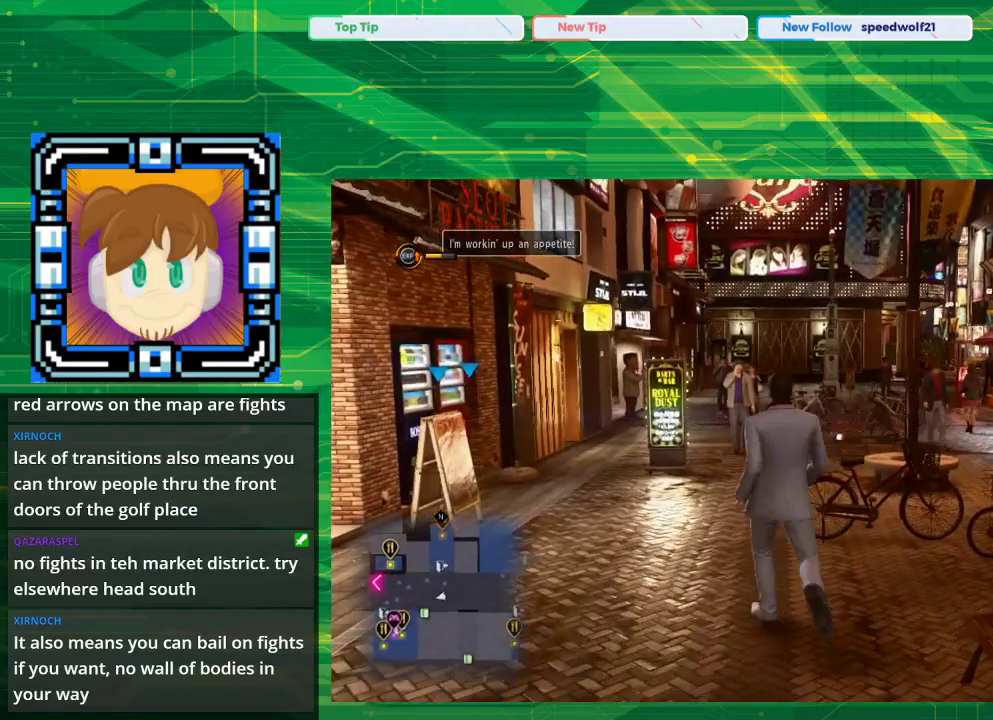
{"buttons": ["CROSS"], "left_stick": "up", "right_stick": "center", "events": [[450, "CROSS", "down"]]}
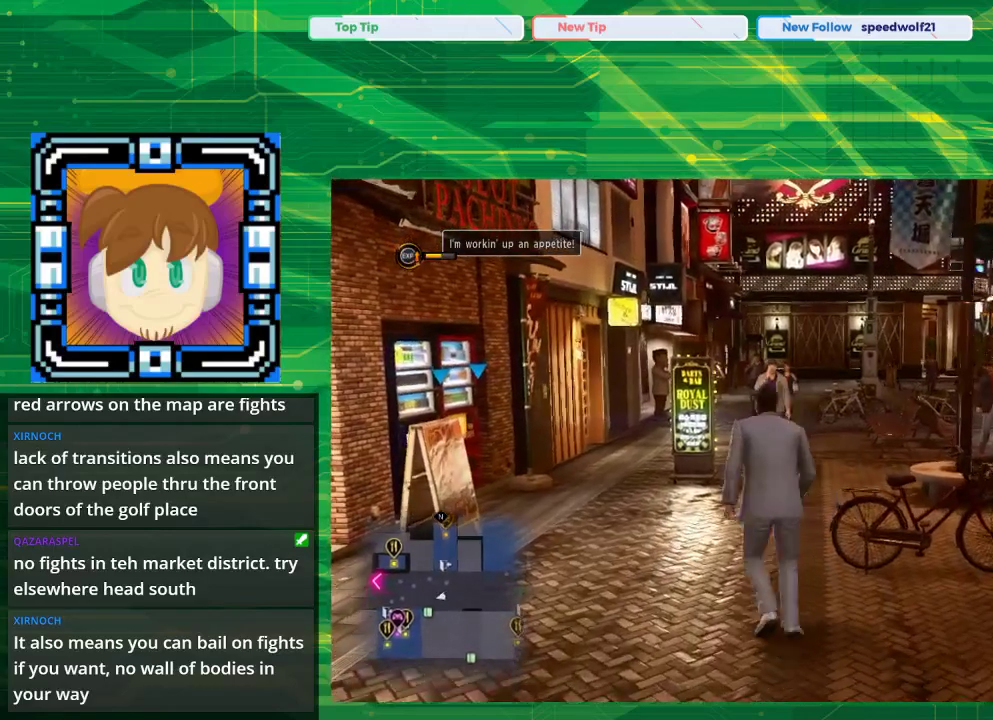
{"buttons": ["CROSS"], "left_stick": "up", "right_stick": "center", "events": []}
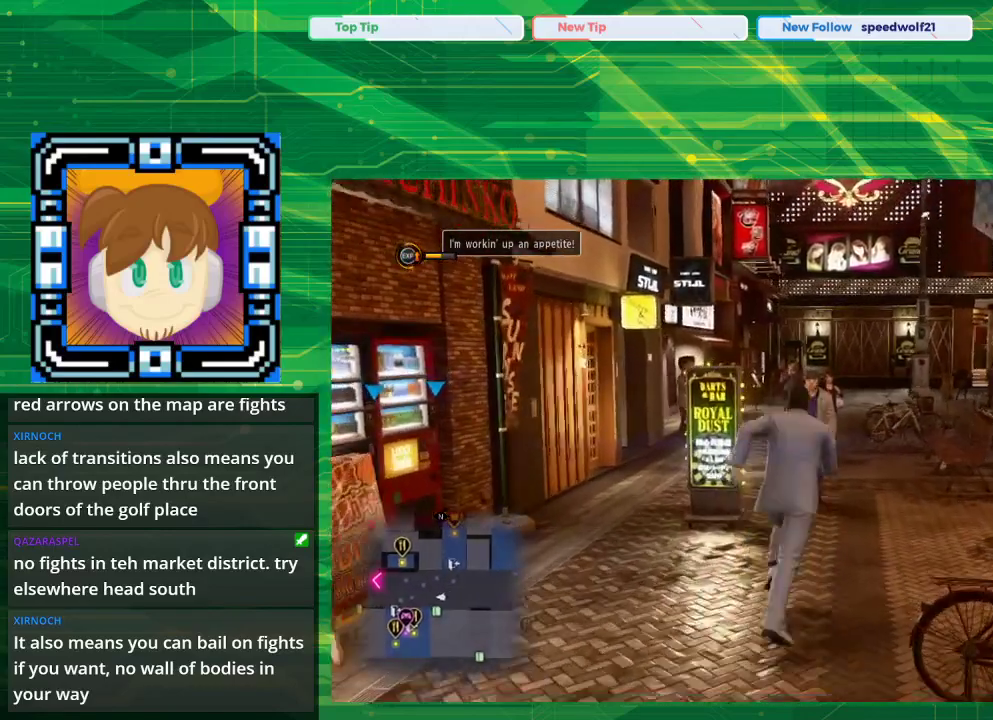
{"buttons": [], "left_stick": "up", "right_stick": "center", "events": [[100, "CROSS", "up"]]}
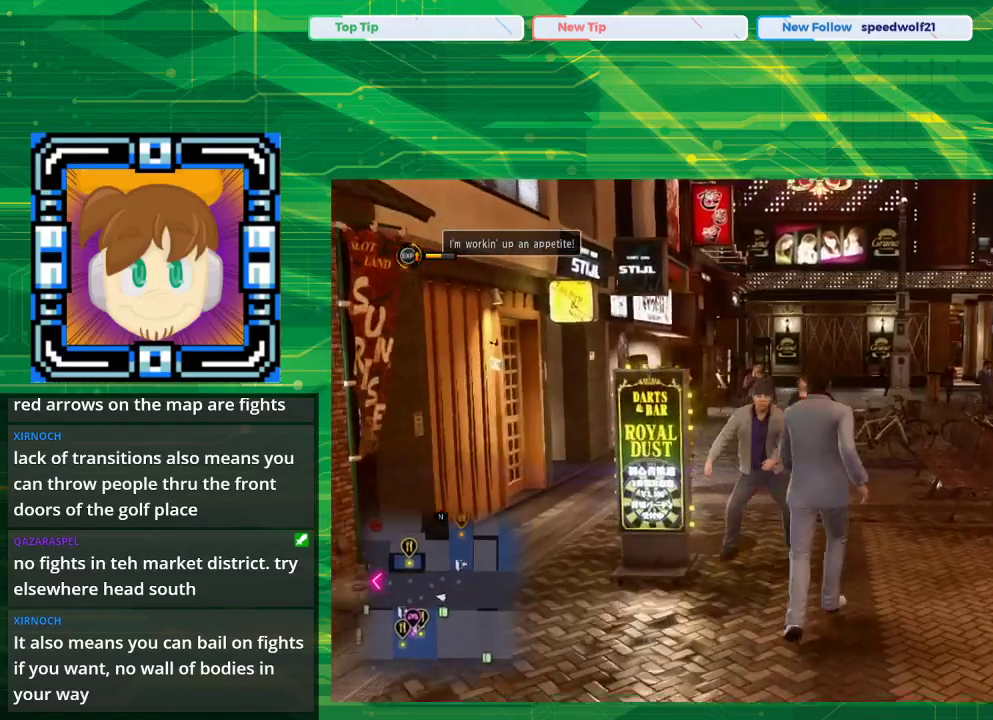
{"buttons": [], "left_stick": "up", "right_stick": "center", "events": []}
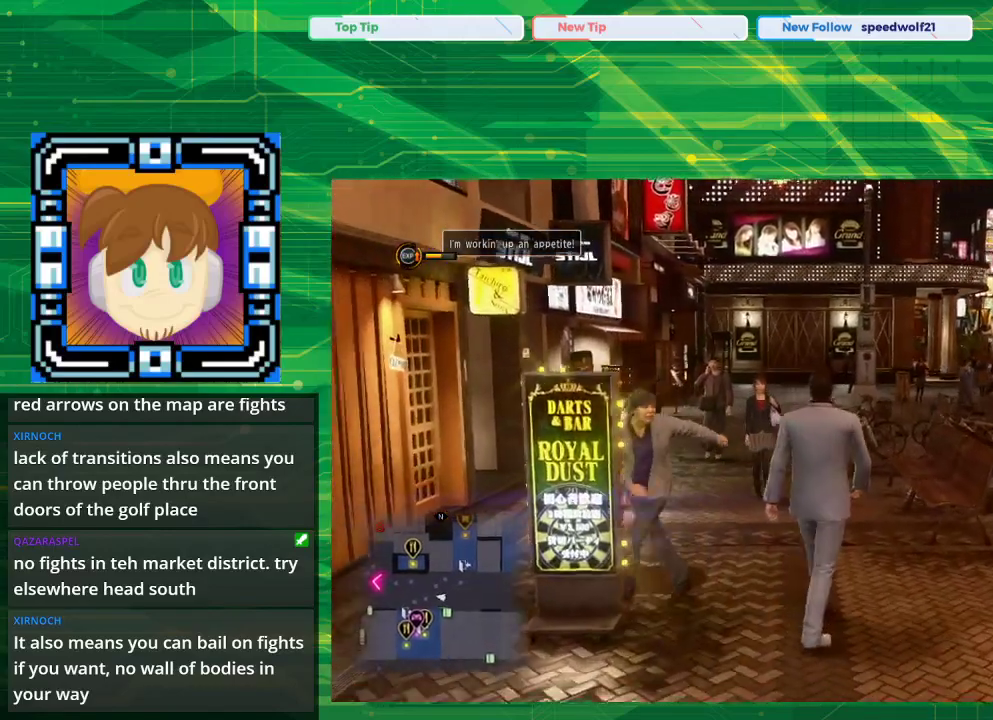
{"buttons": [], "left_stick": "up", "right_stick": "center", "events": []}
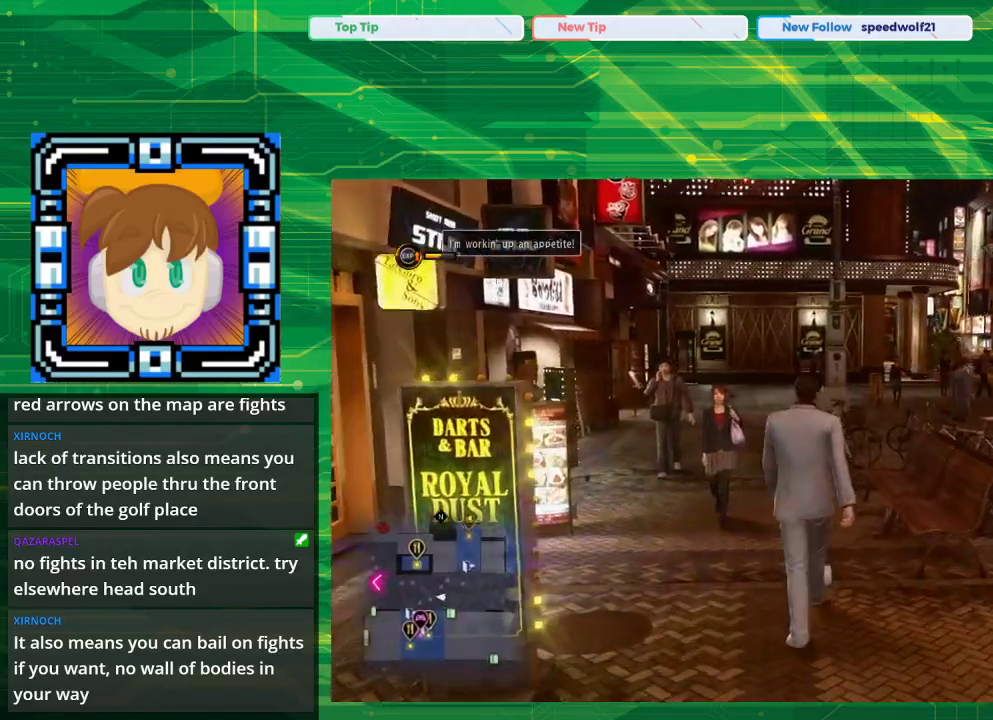
{"buttons": [], "left_stick": "up", "right_stick": "center", "events": []}